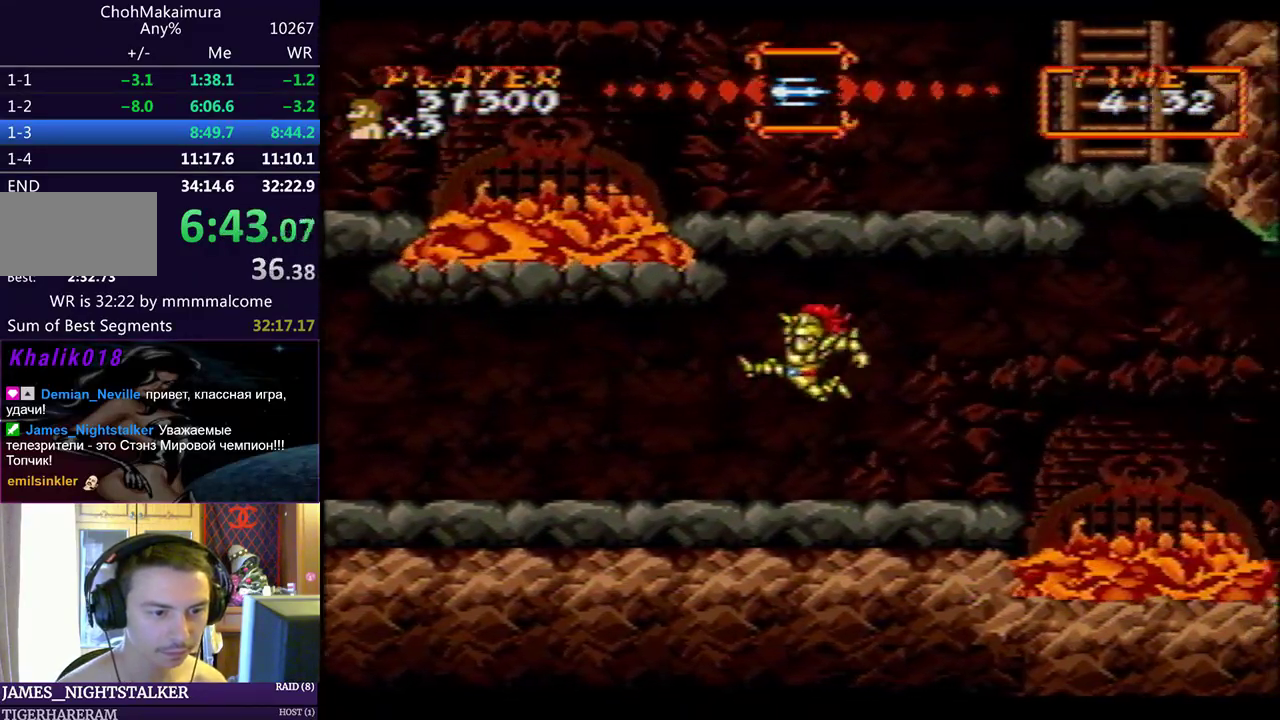
Gameplay with a controller (PlayStation layout); each line is a JSON object with the inputs held at the frame after it. "events" lists button and stick changes between this image and that frame as [ms after this image, input, new state], when the widget could be followed in between. Not read: L2 R2 right_stick.
{"buttons": ["DPAD_RIGHT"], "left_stick": "center", "events": [[117, "DPAD_RIGHT", "down"], [167, "HOME", "up"]]}
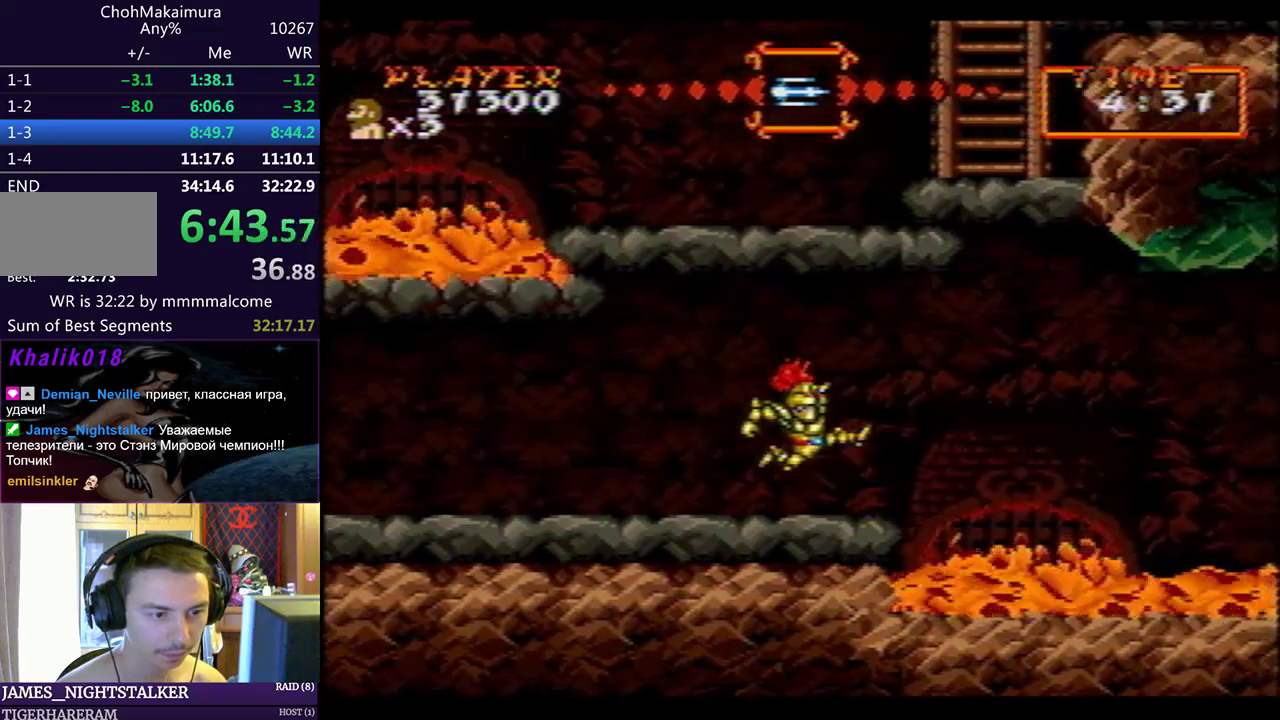
{"buttons": ["DPAD_RIGHT"], "left_stick": "center", "events": [[167, "CIRCLE", "down"], [200, "CIRCLE", "up"], [367, "DPAD_RIGHT", "up"], [433, "DPAD_RIGHT", "down"]]}
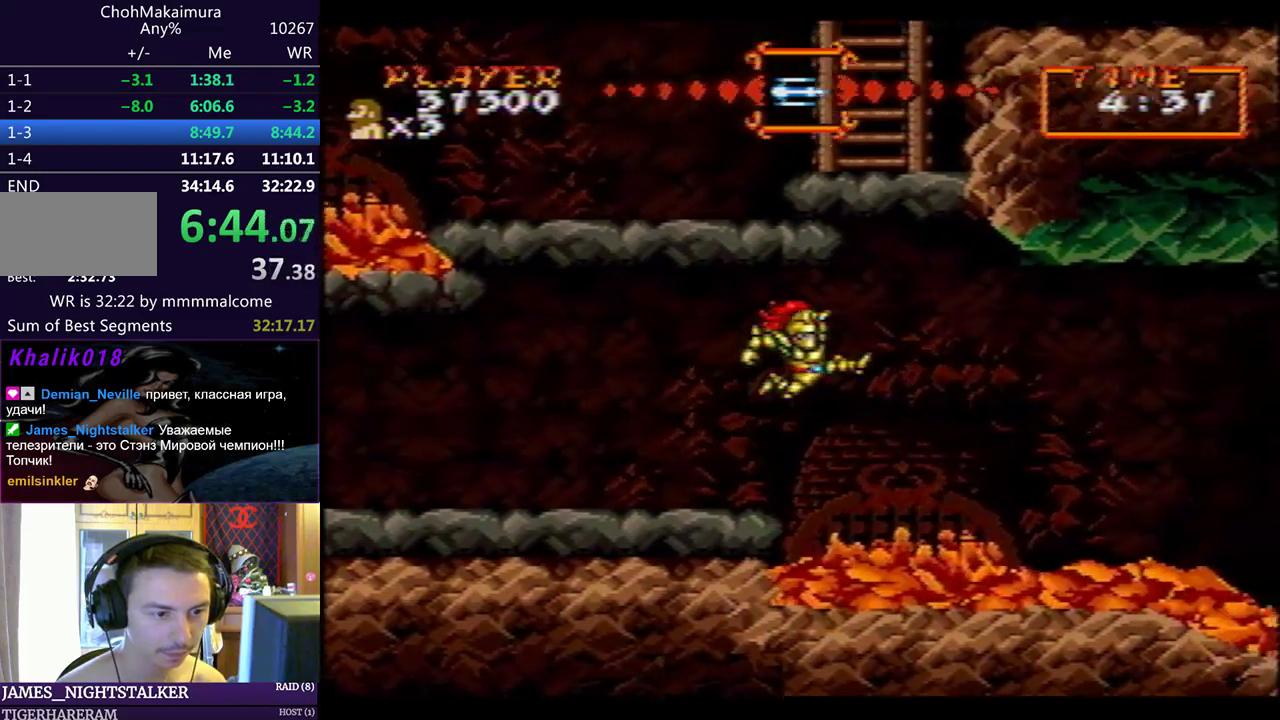
{"buttons": ["DPAD_RIGHT"], "left_stick": "center", "events": [[467, "CIRCLE", "down"], [500, "CIRCLE", "up"]]}
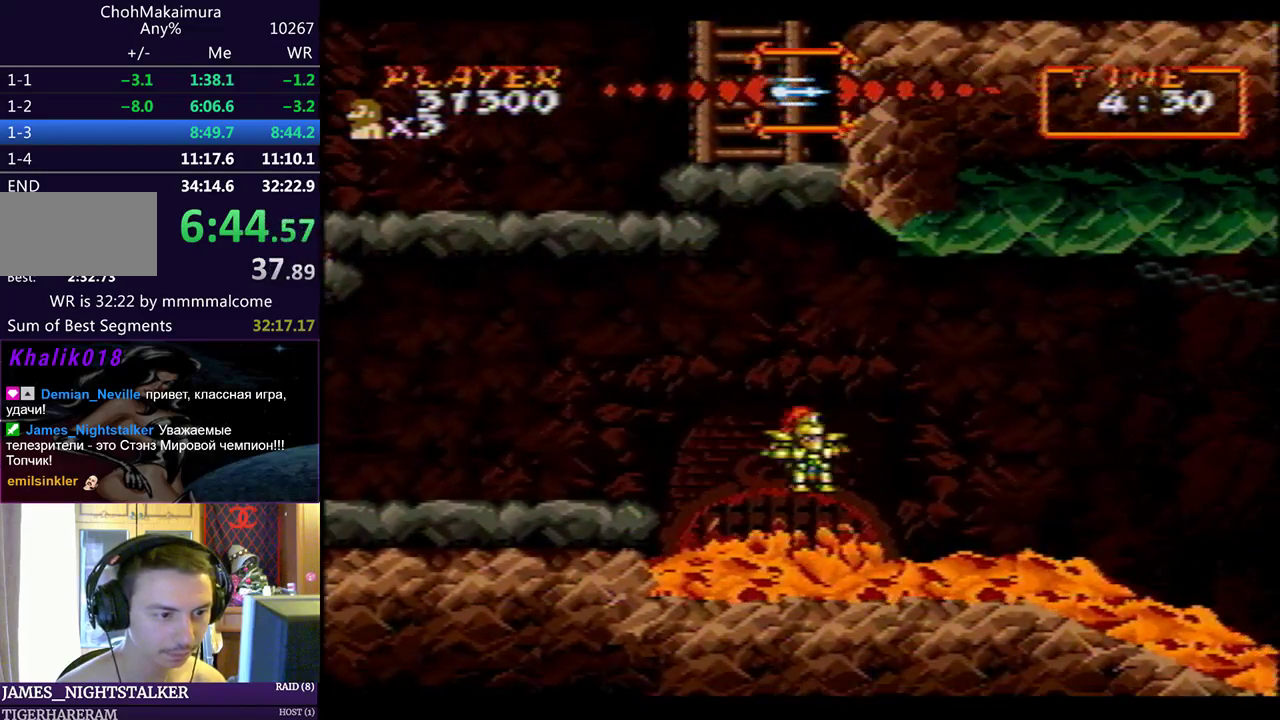
{"buttons": ["DPAD_RIGHT"], "left_stick": "center", "events": []}
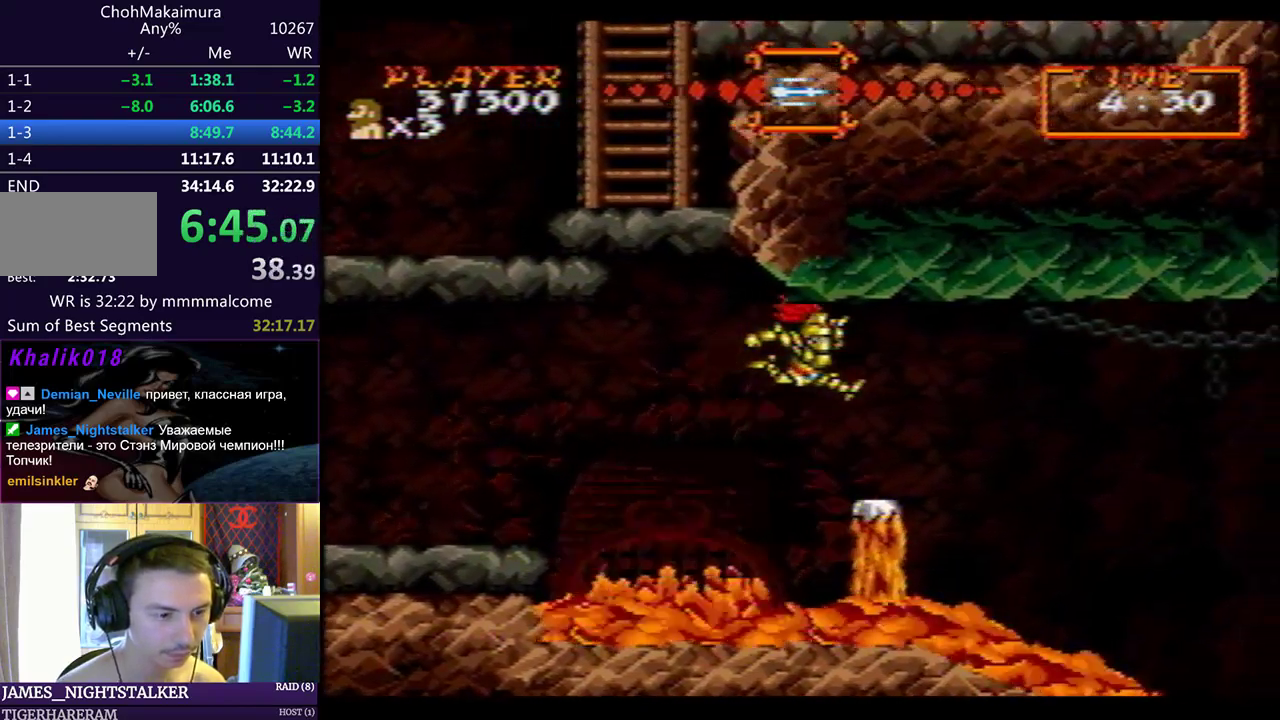
{"buttons": ["DPAD_RIGHT"], "left_stick": "center", "events": []}
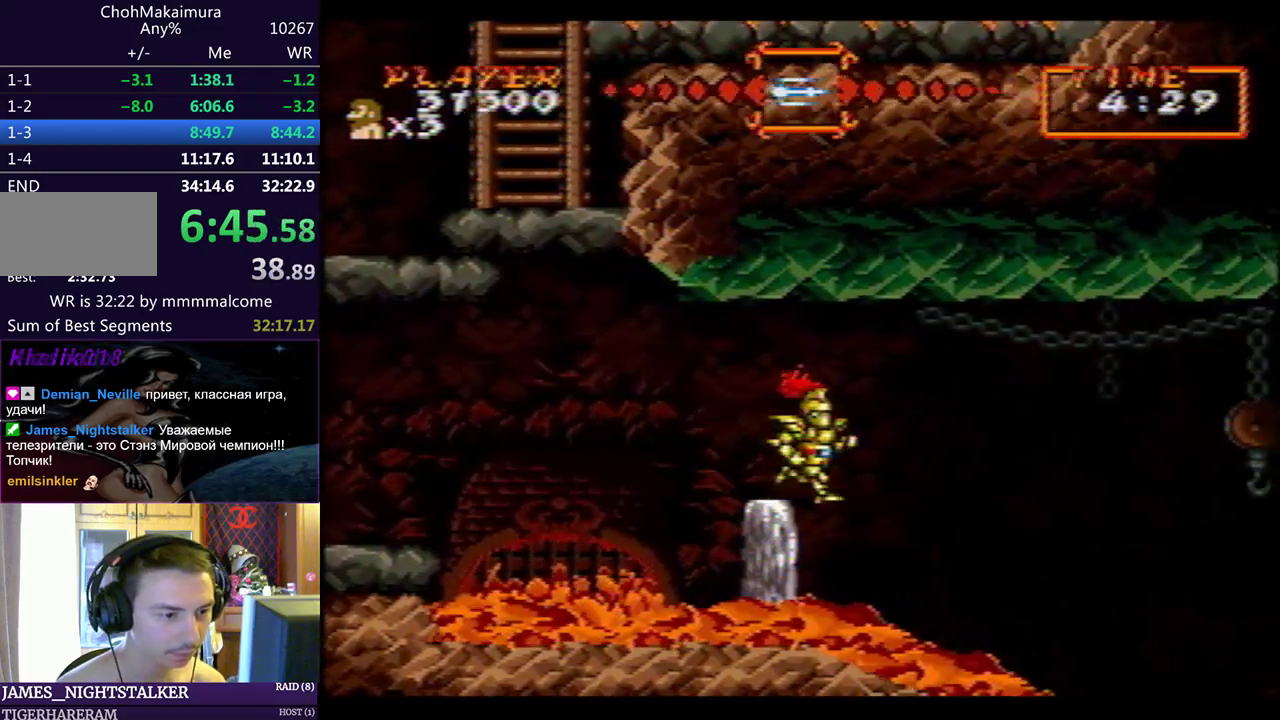
{"buttons": ["DPAD_RIGHT"], "left_stick": "center", "events": [[83, "CIRCLE", "down"], [117, "CIRCLE", "up"]]}
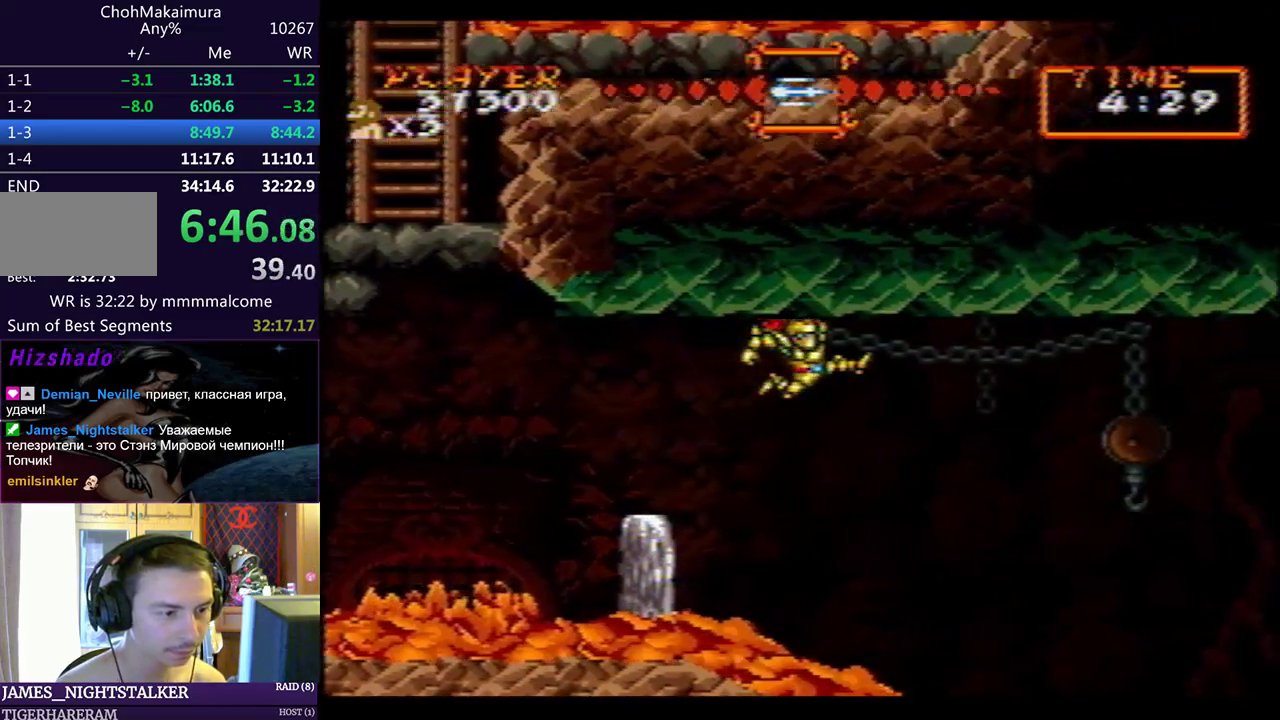
{"buttons": ["DPAD_RIGHT"], "left_stick": "center", "events": []}
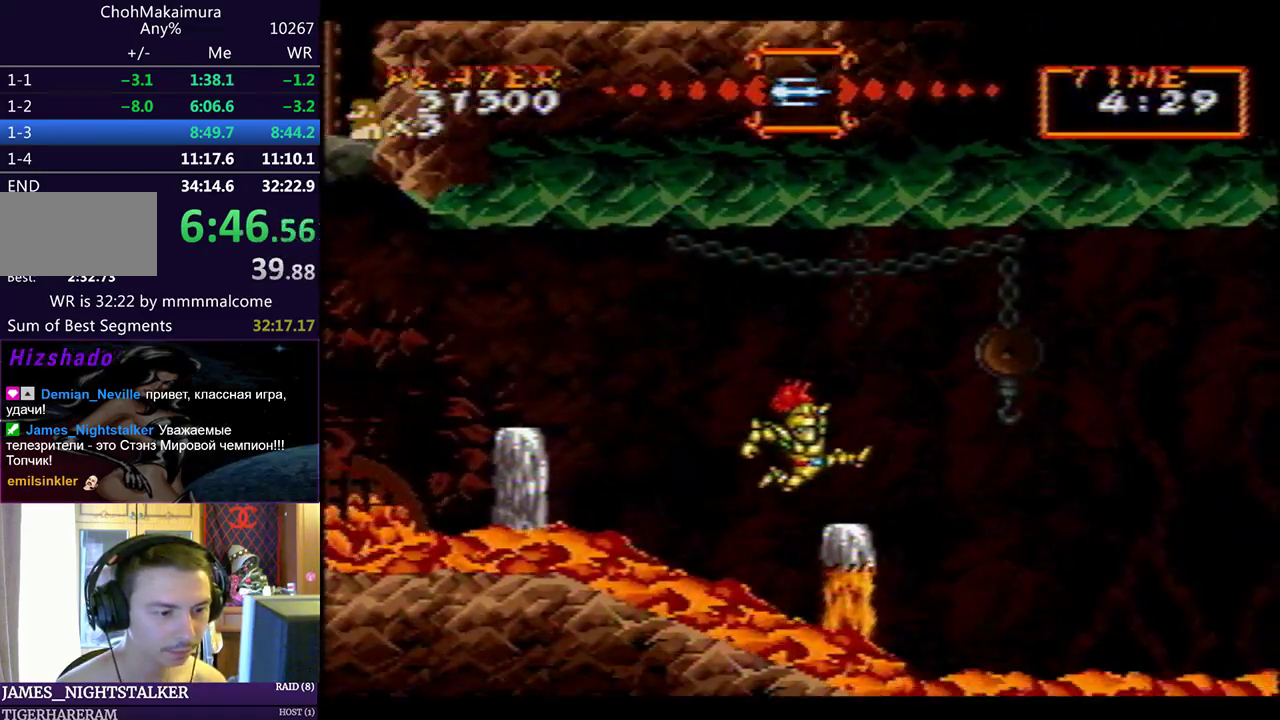
{"buttons": ["DPAD_RIGHT"], "left_stick": "center", "events": [[167, "CIRCLE", "down"], [217, "CIRCLE", "up"]]}